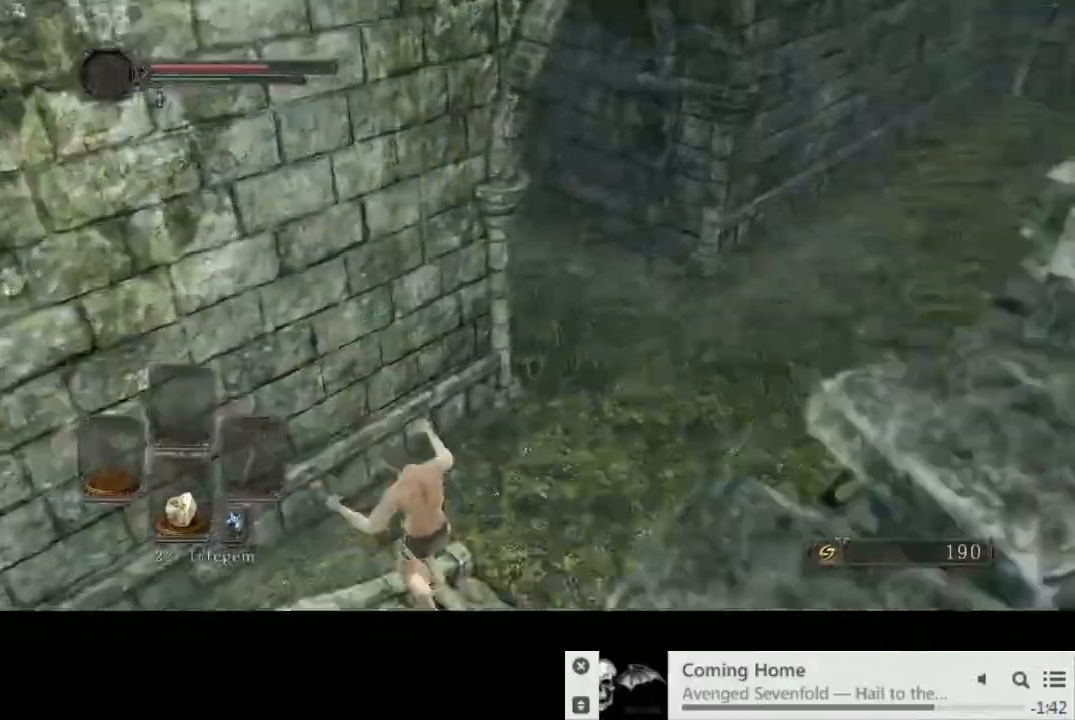
Gameplay with a controller (PlayStation layout); each line is a JSON object with the inputs held at the frame after it (dt_ms = milliseconds from this image to that frame). "events" lists button and stick changes between this image and that frame as [ms after this image, input, new state], when the widget could be followed in between. Not read: L3 R2 R3.
{"dt_ms": 500, "buttons": ["CIRCLE"], "left_stick": "up", "right_stick": "up", "events": [[283, "left_stick", "up"], [367, "right_stick", "up"]]}
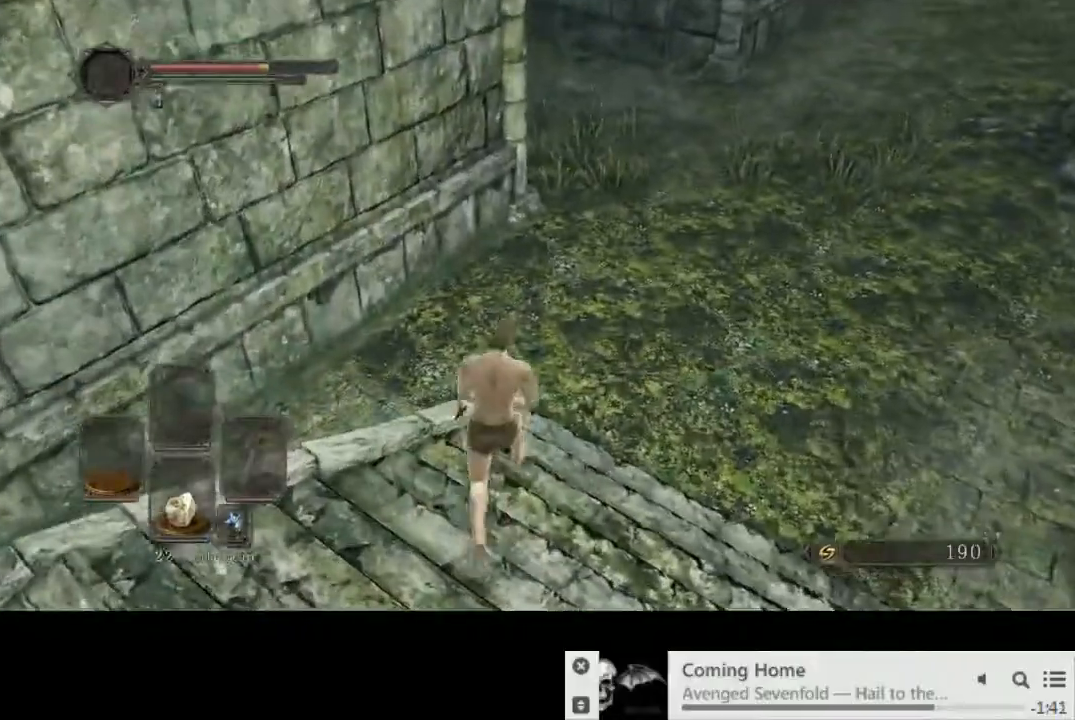
{"dt_ms": 500, "buttons": ["CIRCLE"], "left_stick": "up", "right_stick": "up", "events": []}
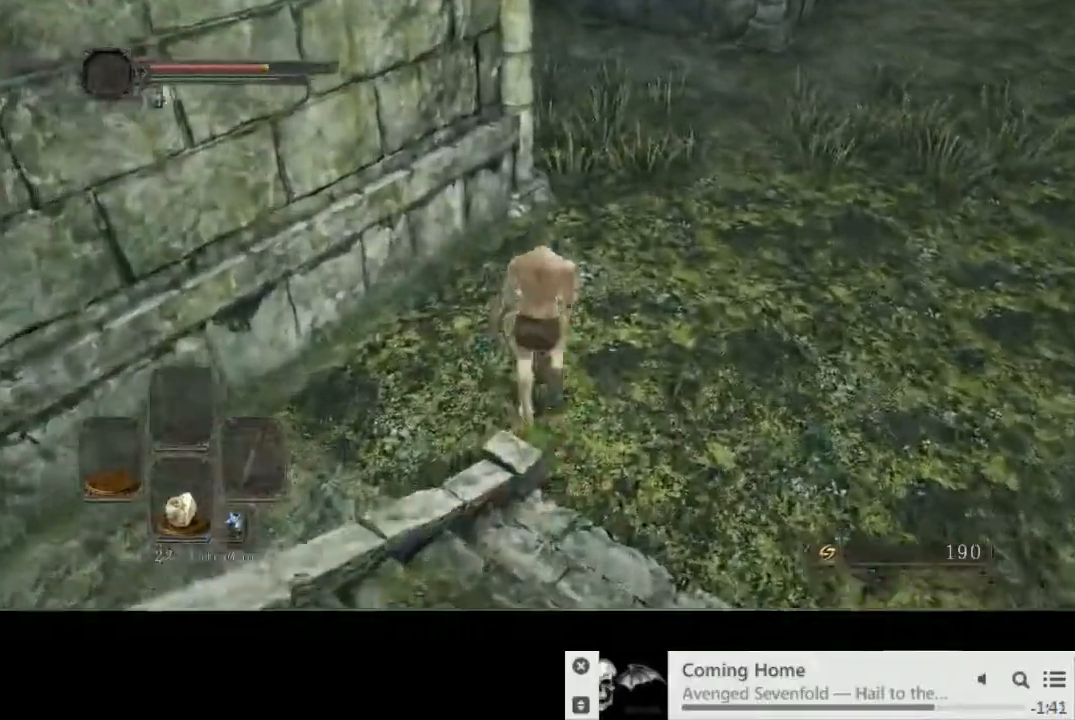
{"dt_ms": 1000, "buttons": ["CIRCLE"], "left_stick": "up", "right_stick": "left"}
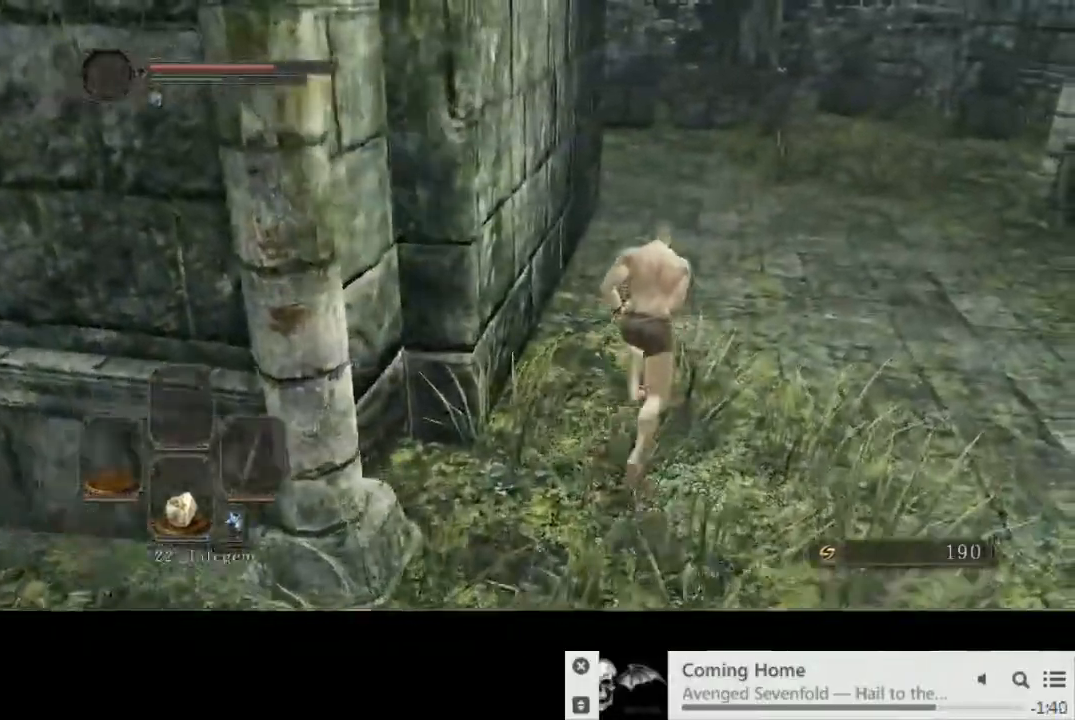
{"dt_ms": 500, "buttons": ["CIRCLE"], "left_stick": "up-right", "right_stick": "down-left", "events": [[200, "left_stick", "up-right"], [400, "right_stick", "down-left"]]}
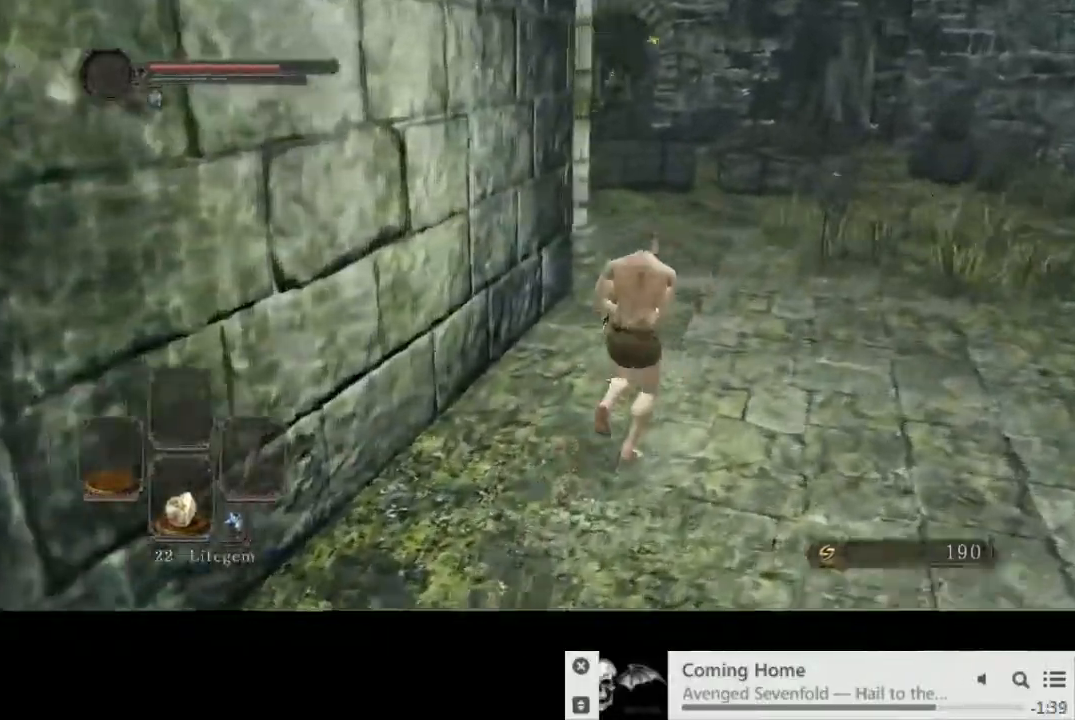
{"dt_ms": 500, "buttons": ["CIRCLE"], "left_stick": "up-right", "right_stick": "down-left", "events": []}
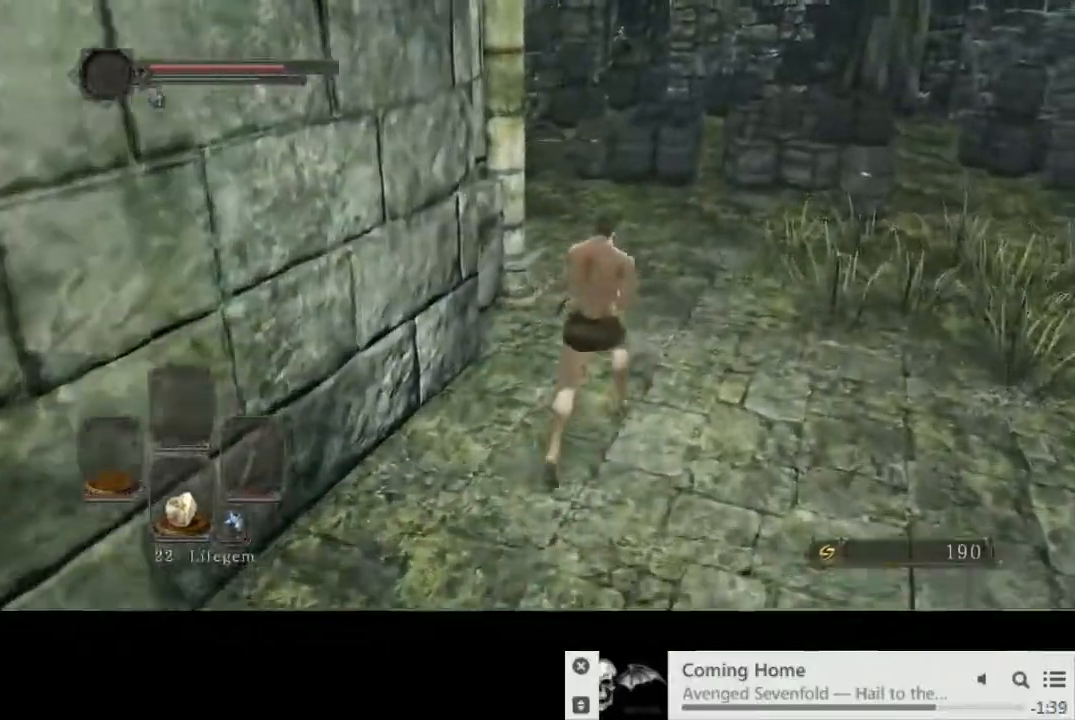
{"dt_ms": 500, "buttons": ["CIRCLE"], "left_stick": "up-right", "right_stick": "center", "events": [[17, "CIRCLE", "up"], [17, "right_stick", "center"], [83, "CIRCLE", "down"]]}
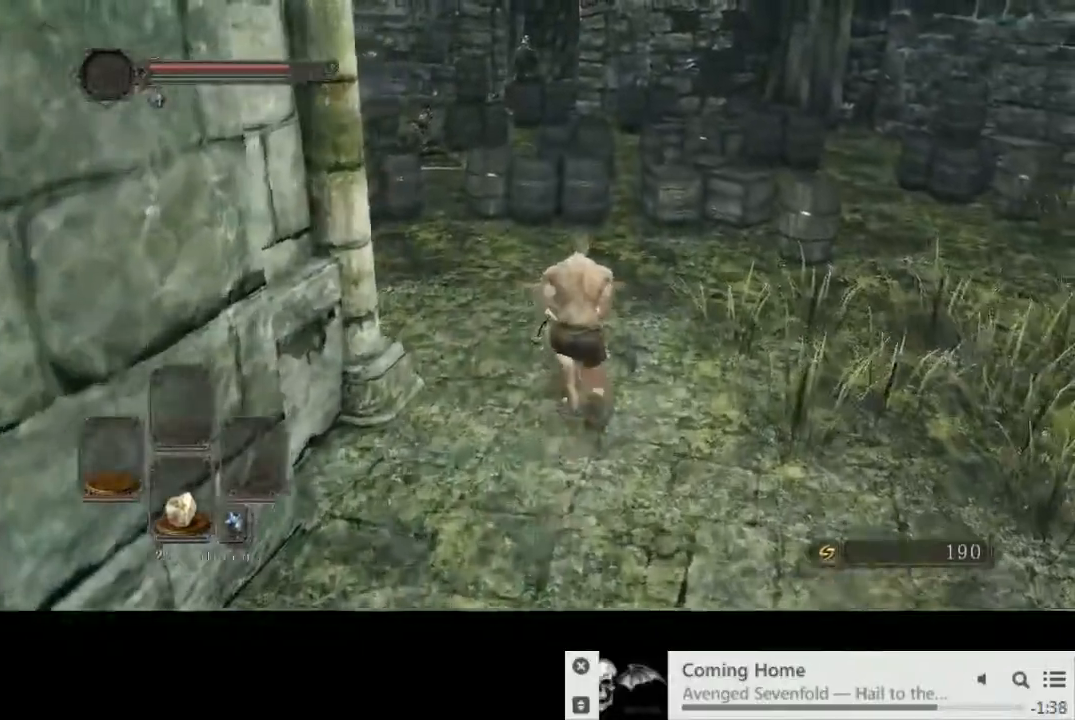
{"dt_ms": 500, "buttons": ["CIRCLE"], "left_stick": "up", "right_stick": "center", "events": [[200, "left_stick", "up"], [333, "CIRCLE", "up"], [450, "CIRCLE", "down"]]}
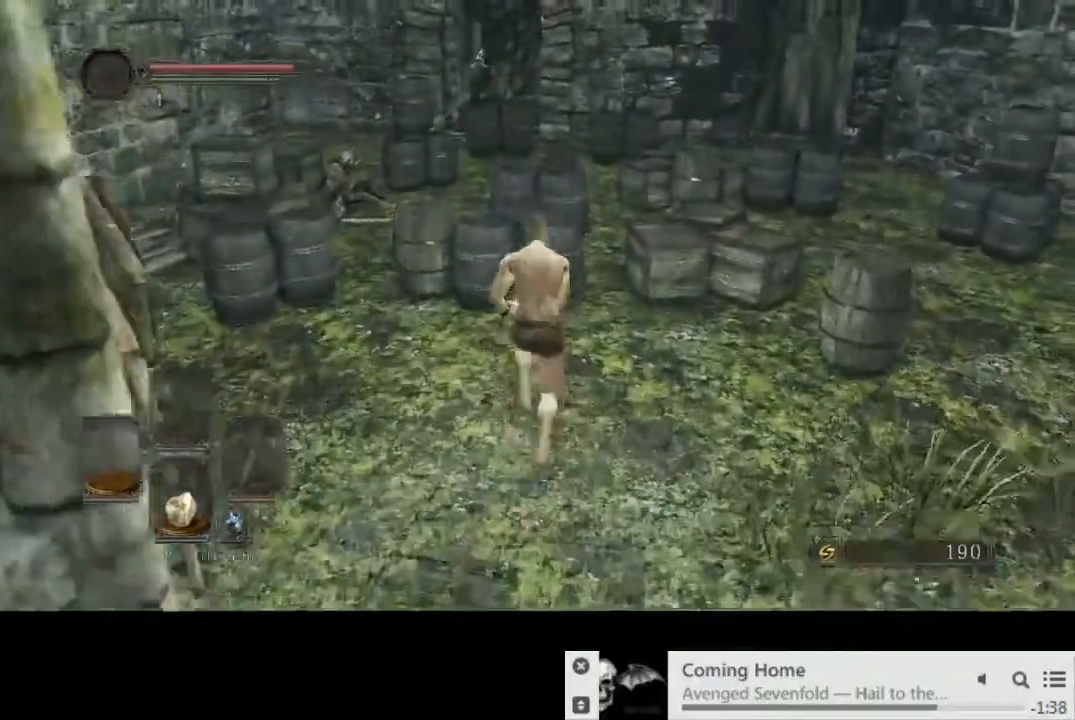
{"dt_ms": 500, "buttons": ["CIRCLE"], "left_stick": "up", "right_stick": "center", "events": [[33, "CIRCLE", "up"], [367, "CIRCLE", "down"]]}
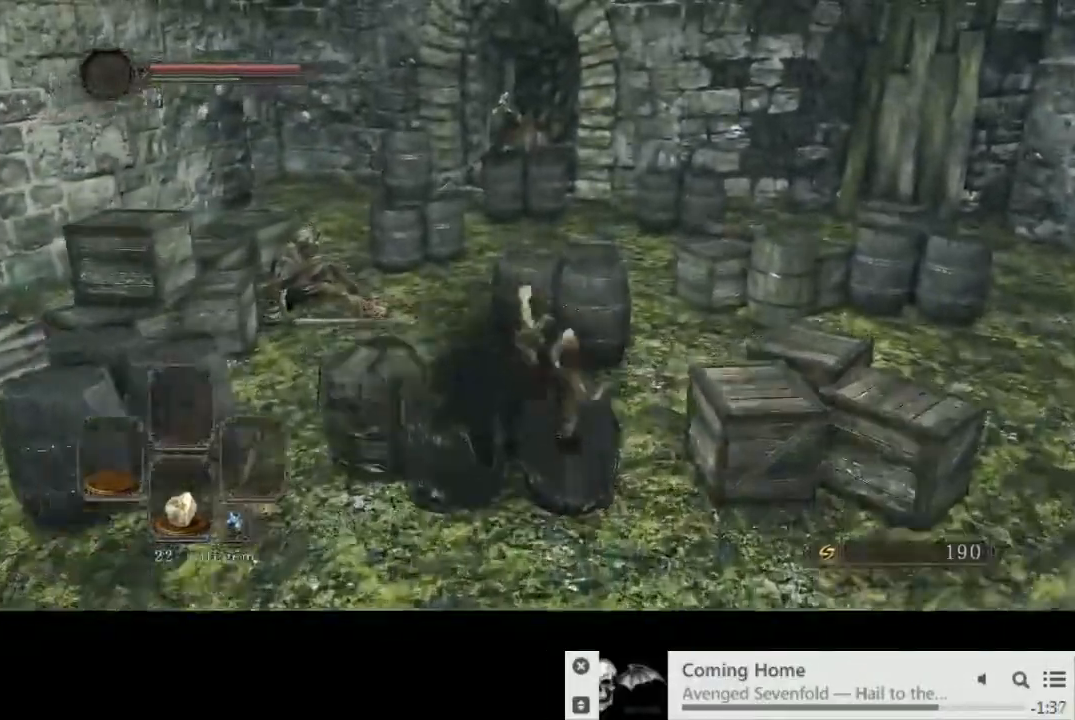
{"dt_ms": 500, "buttons": ["CIRCLE"], "left_stick": "up", "right_stick": "center", "events": []}
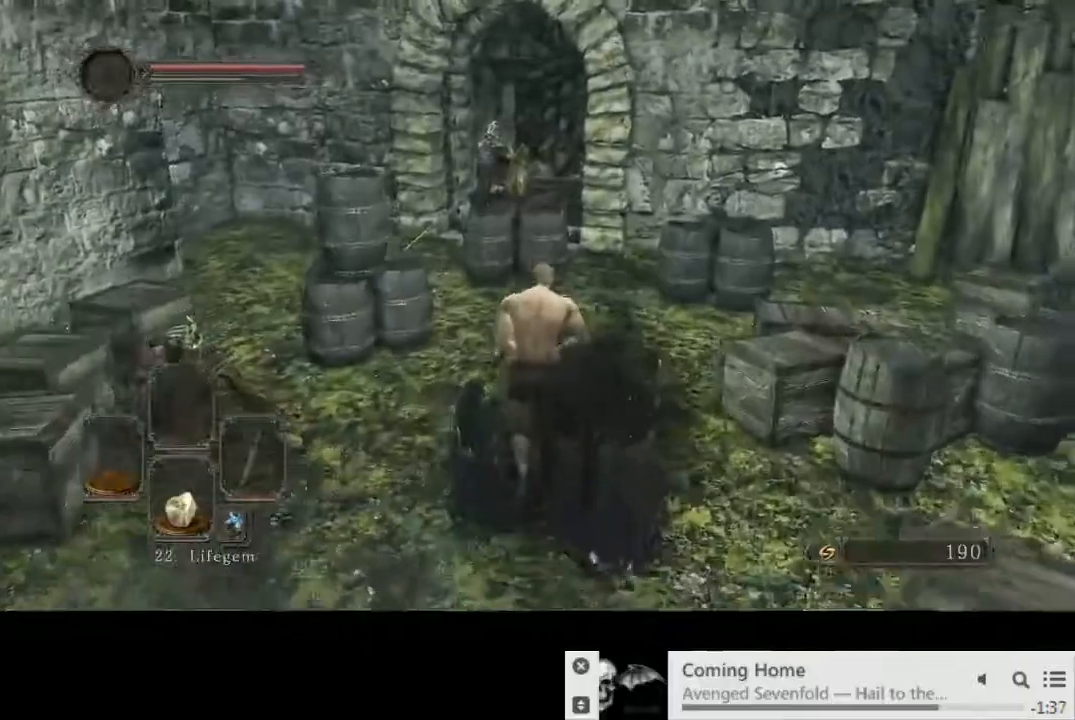
{"dt_ms": 500, "buttons": ["CIRCLE"], "left_stick": "up", "right_stick": "center", "events": []}
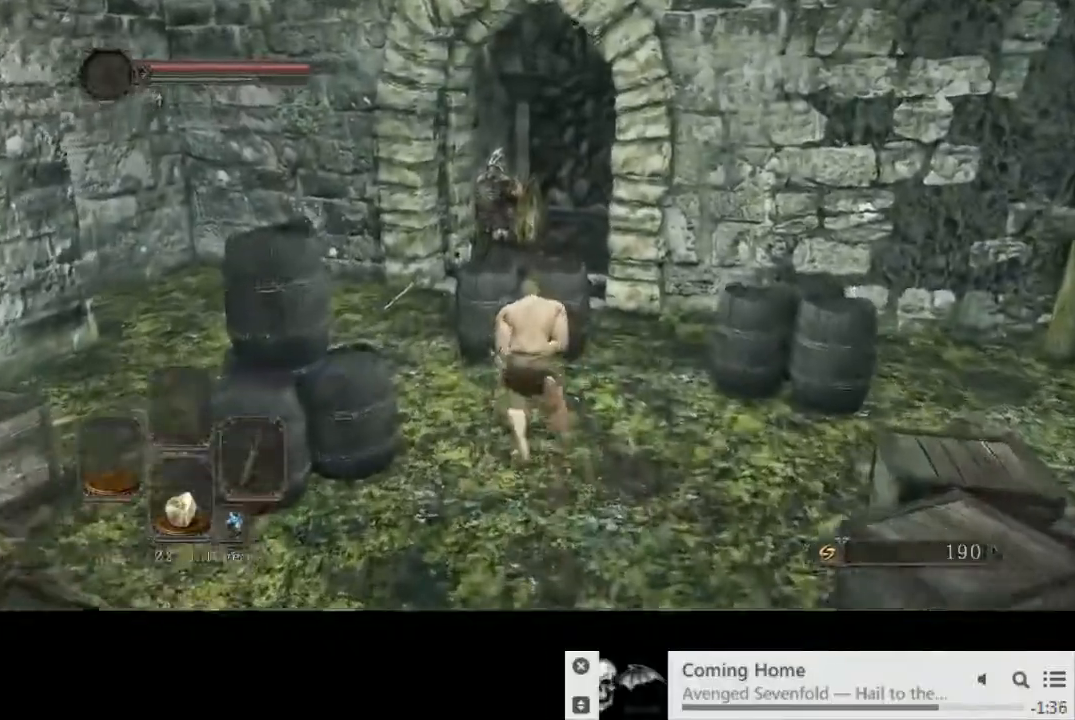
{"dt_ms": 1000, "buttons": ["CIRCLE"], "left_stick": "up-right", "right_stick": "center"}
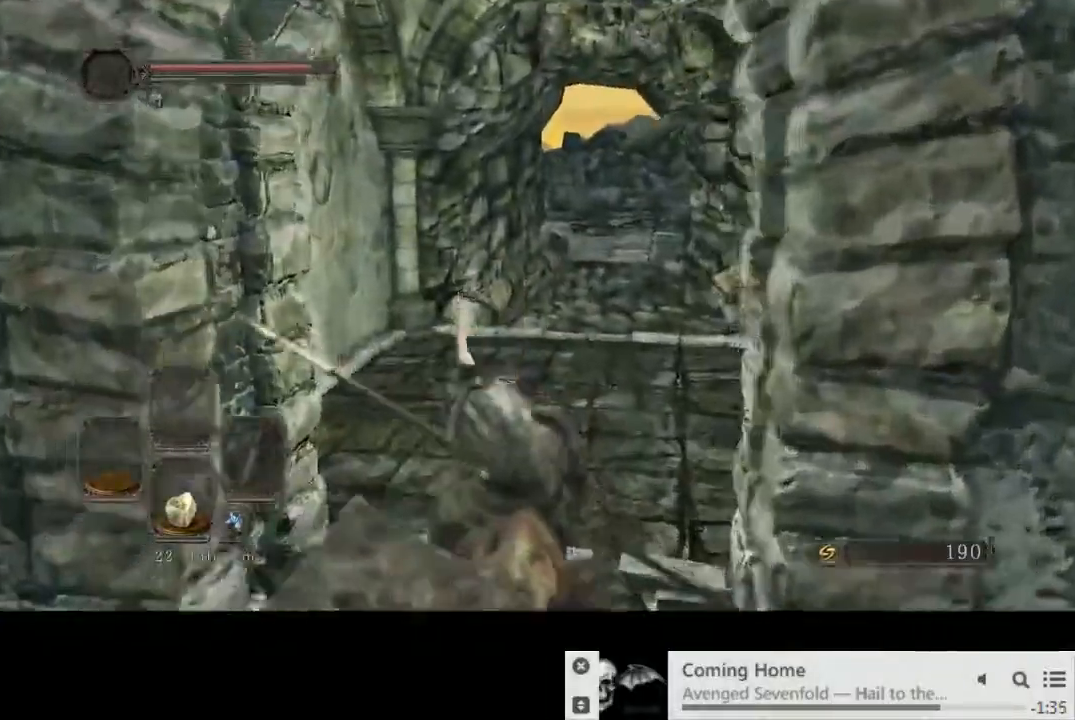
{"dt_ms": 500, "buttons": ["CIRCLE"], "left_stick": "up-right", "right_stick": "center", "events": []}
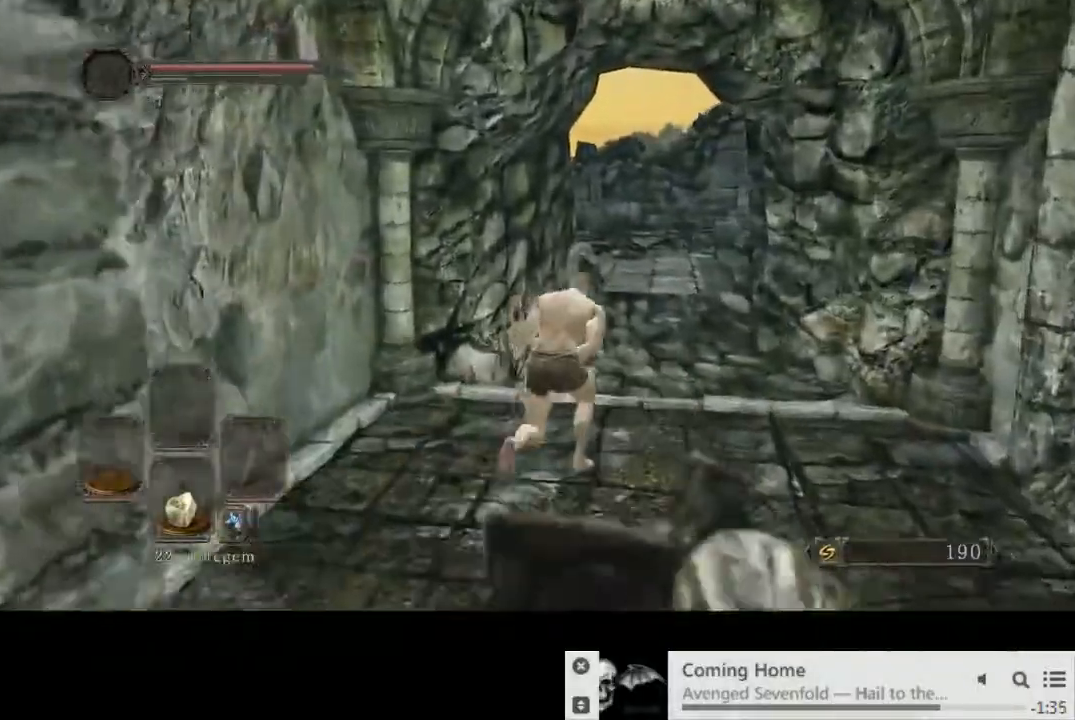
{"dt_ms": 500, "buttons": [], "left_stick": "up-right", "right_stick": "center", "events": [[117, "CIRCLE", "up"]]}
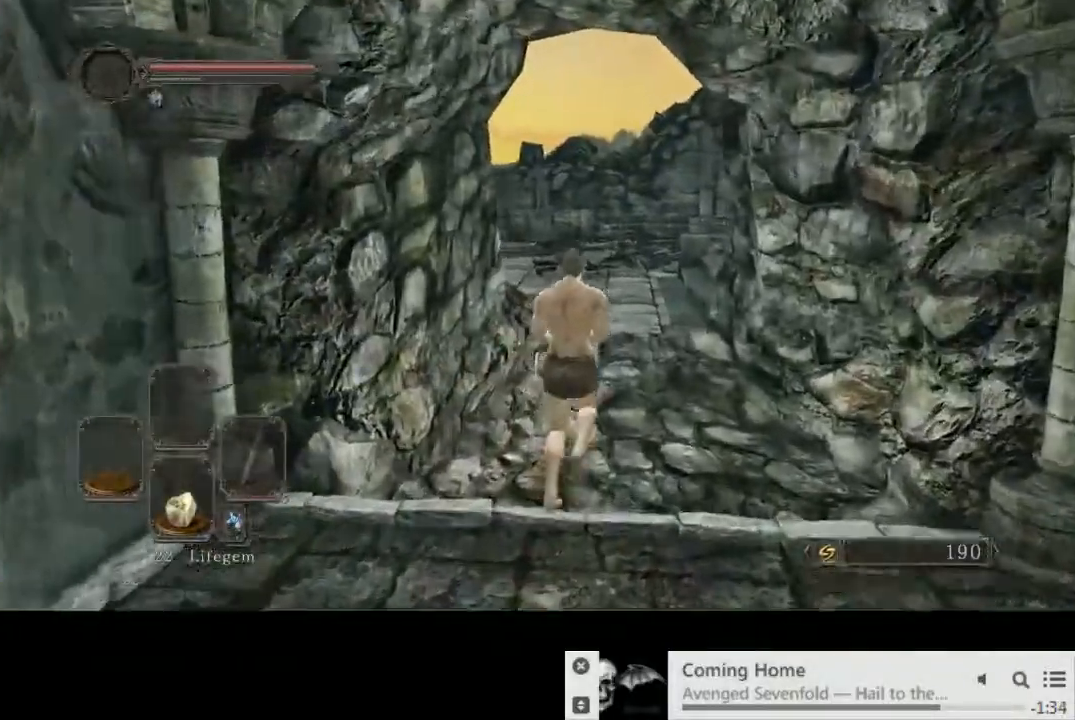
{"dt_ms": 1000, "buttons": ["CIRCLE"], "left_stick": "up-right", "right_stick": "down-left"}
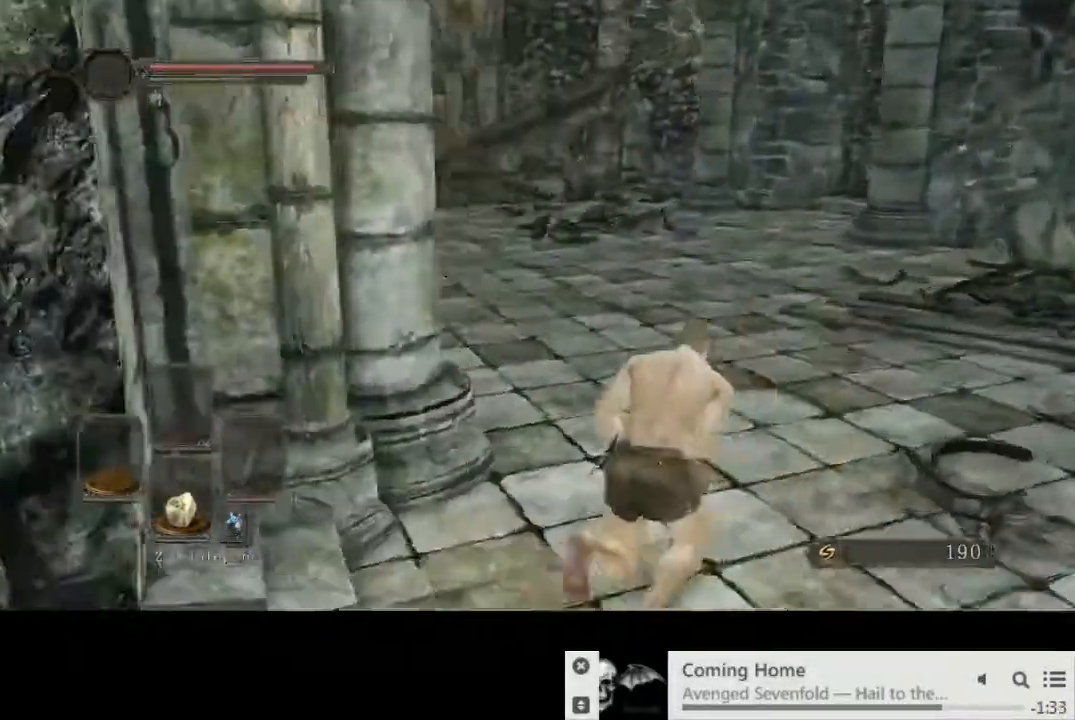
{"dt_ms": 500, "buttons": ["CIRCLE"], "left_stick": "up-right", "right_stick": "down-left", "events": [[33, "right_stick", "center"], [250, "right_stick", "down-left"]]}
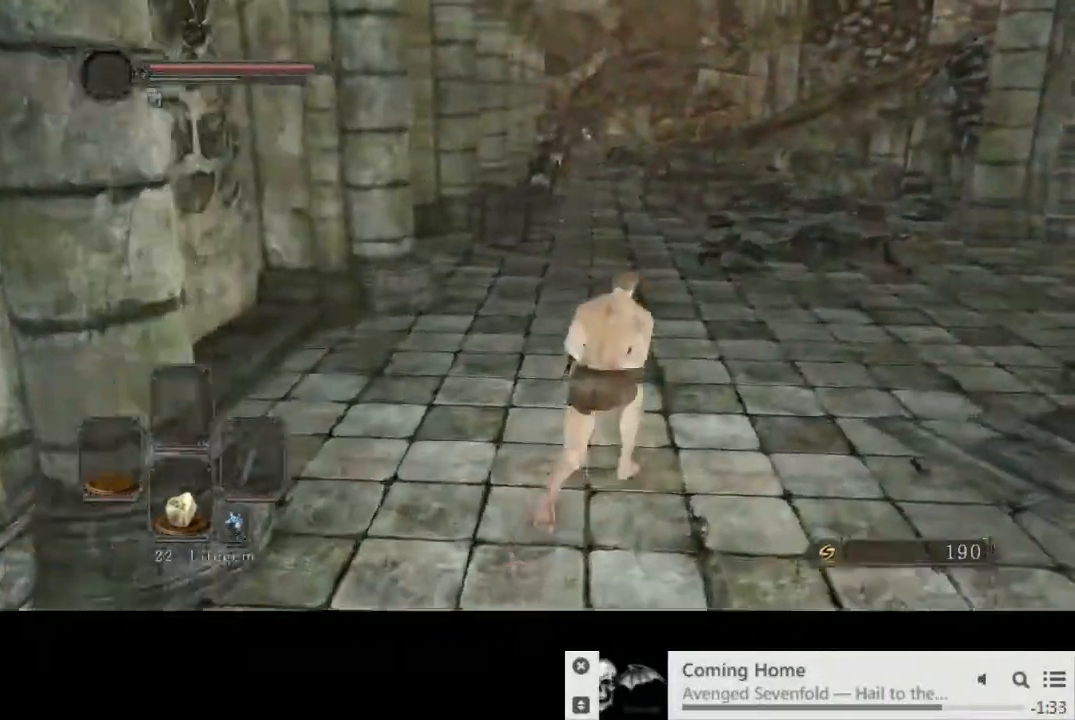
{"dt_ms": 1000, "buttons": ["CIRCLE"], "left_stick": "up-right", "right_stick": "center"}
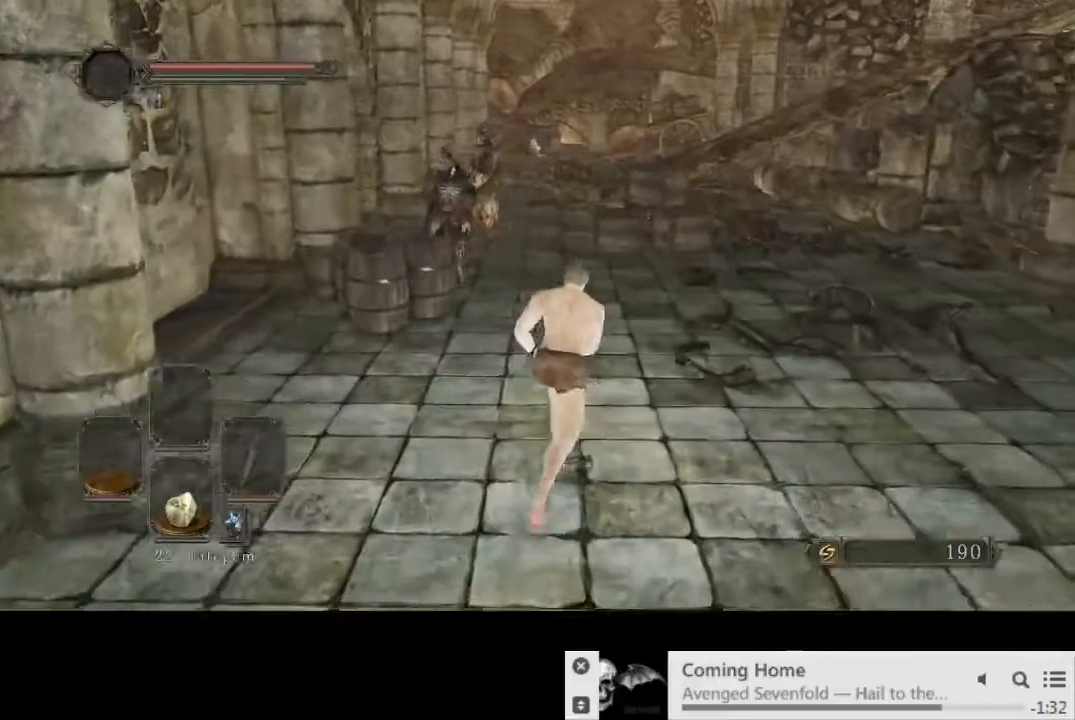
{"dt_ms": 500, "buttons": ["CIRCLE"], "left_stick": "up", "right_stick": "down", "events": [[367, "left_stick", "up"], [417, "right_stick", "down"]]}
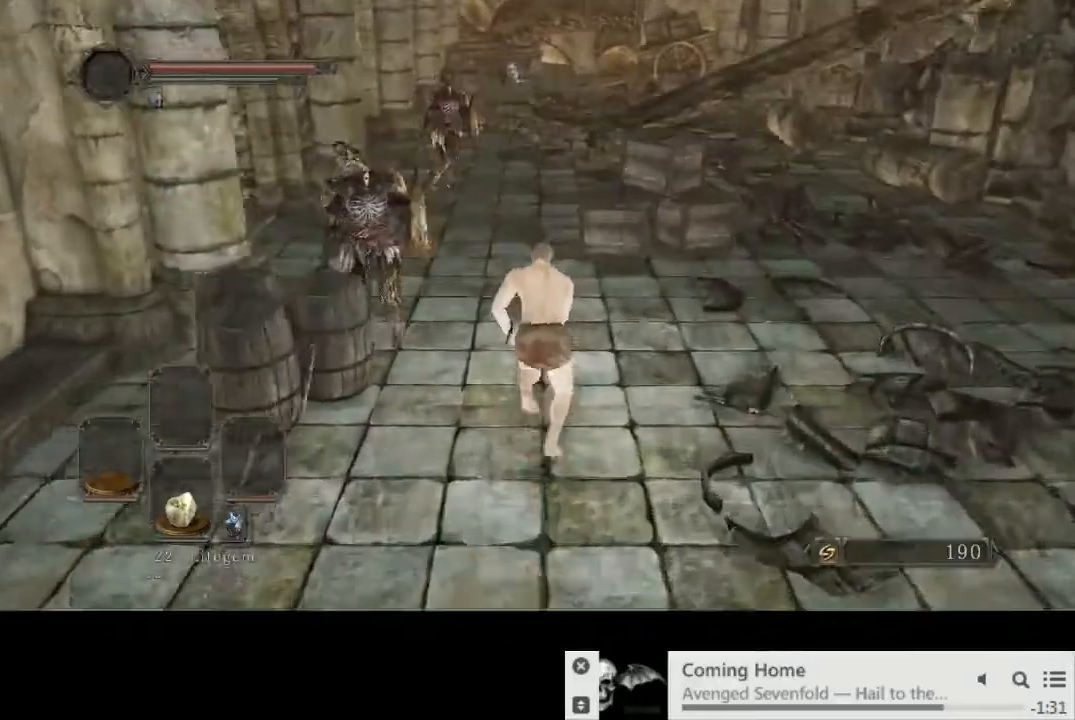
{"dt_ms": 500, "buttons": ["CIRCLE"], "left_stick": "up", "right_stick": "down", "events": []}
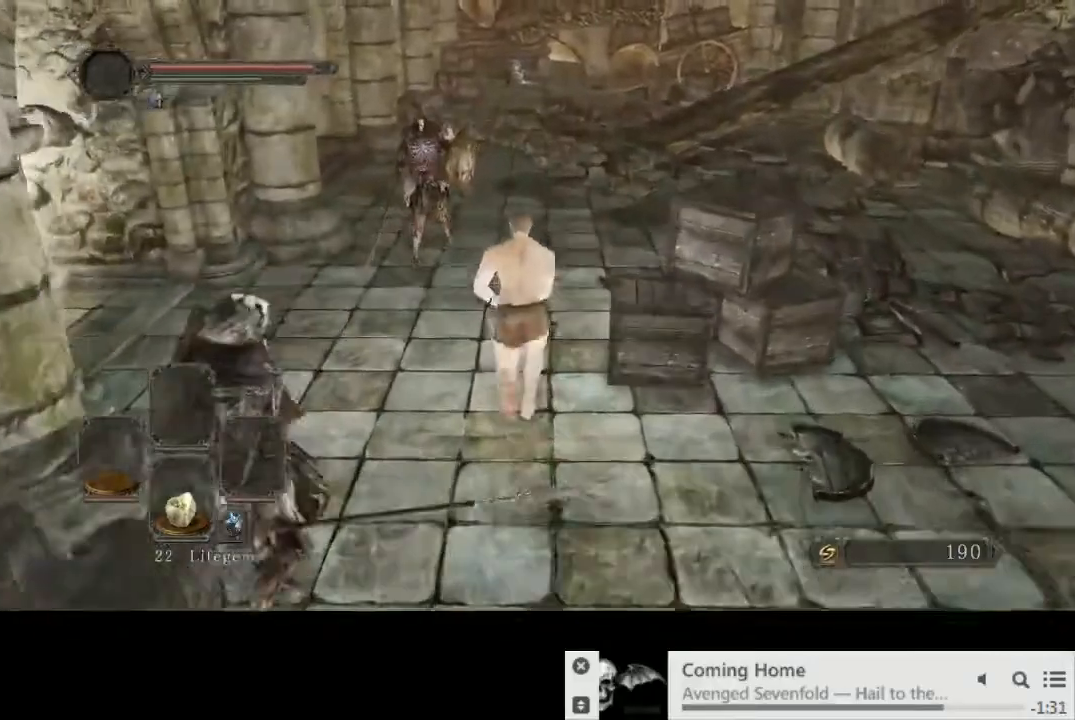
{"dt_ms": 500, "buttons": [], "left_stick": "down-right", "right_stick": "center", "events": [[33, "right_stick", "center"], [133, "left_stick", "up-right"], [300, "left_stick", "down-right"], [500, "CIRCLE", "up"]]}
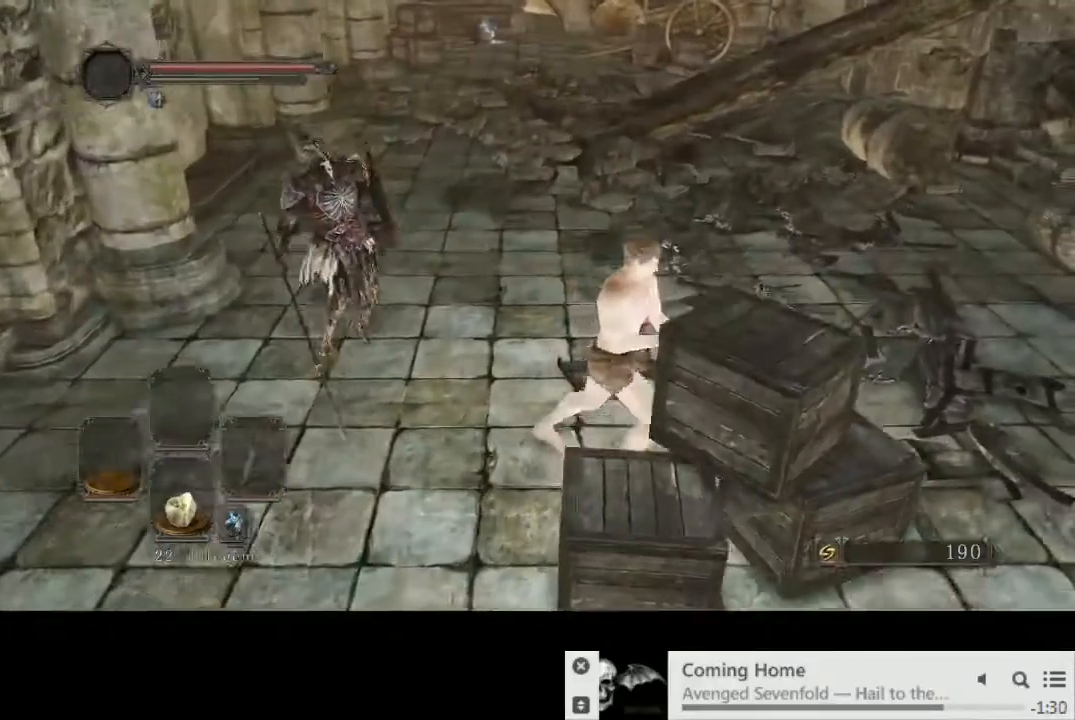
{"dt_ms": 500, "buttons": [], "left_stick": "left", "right_stick": "left", "events": [[33, "left_stick", "up-left"], [100, "CIRCLE", "down"], [200, "left_stick", "left"], [217, "CIRCLE", "up"], [400, "right_stick", "left"]]}
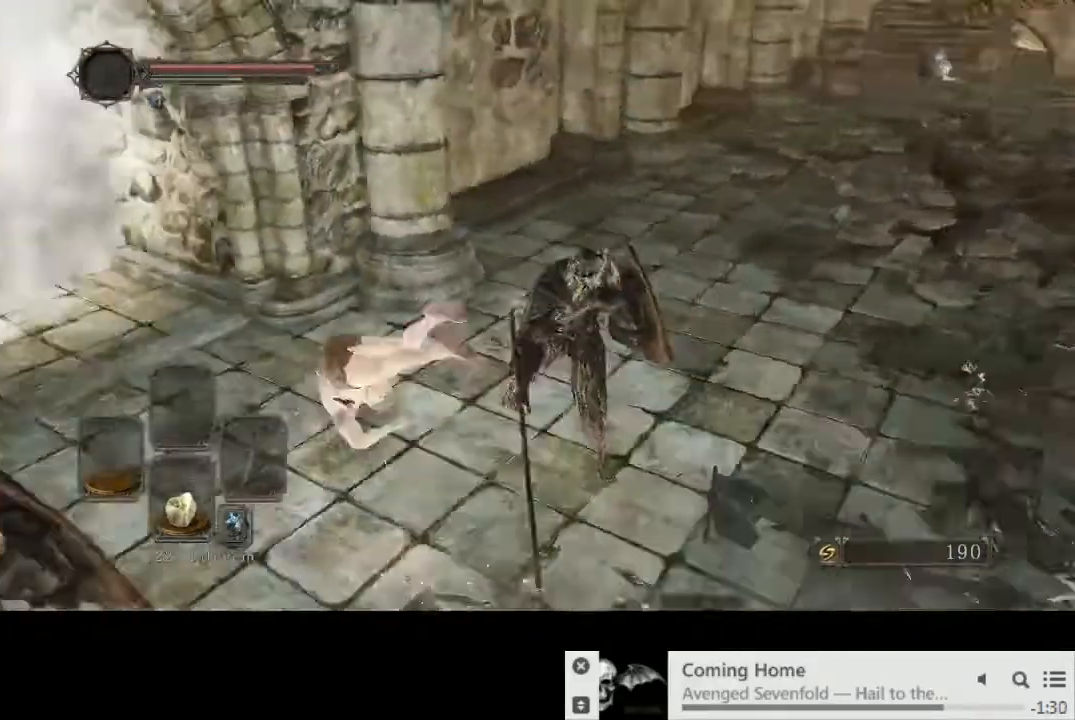
{"dt_ms": 500, "buttons": ["CIRCLE"], "left_stick": "up", "right_stick": "left", "events": [[100, "CIRCLE", "down"], [167, "right_stick", "center"], [367, "left_stick", "up"], [367, "right_stick", "left"]]}
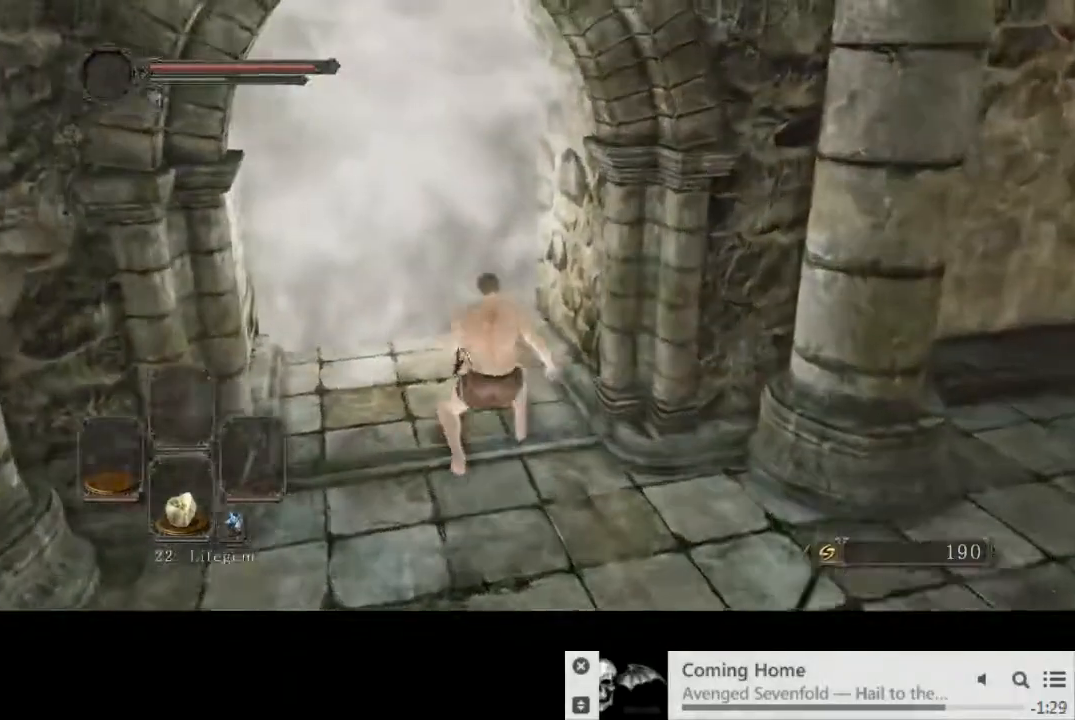
{"dt_ms": 500, "buttons": ["CIRCLE"], "left_stick": "up", "right_stick": "center", "events": [[233, "CROSS", "down"], [317, "CROSS", "up"], [383, "CROSS", "down"], [400, "right_stick", "center"], [467, "CROSS", "up"]]}
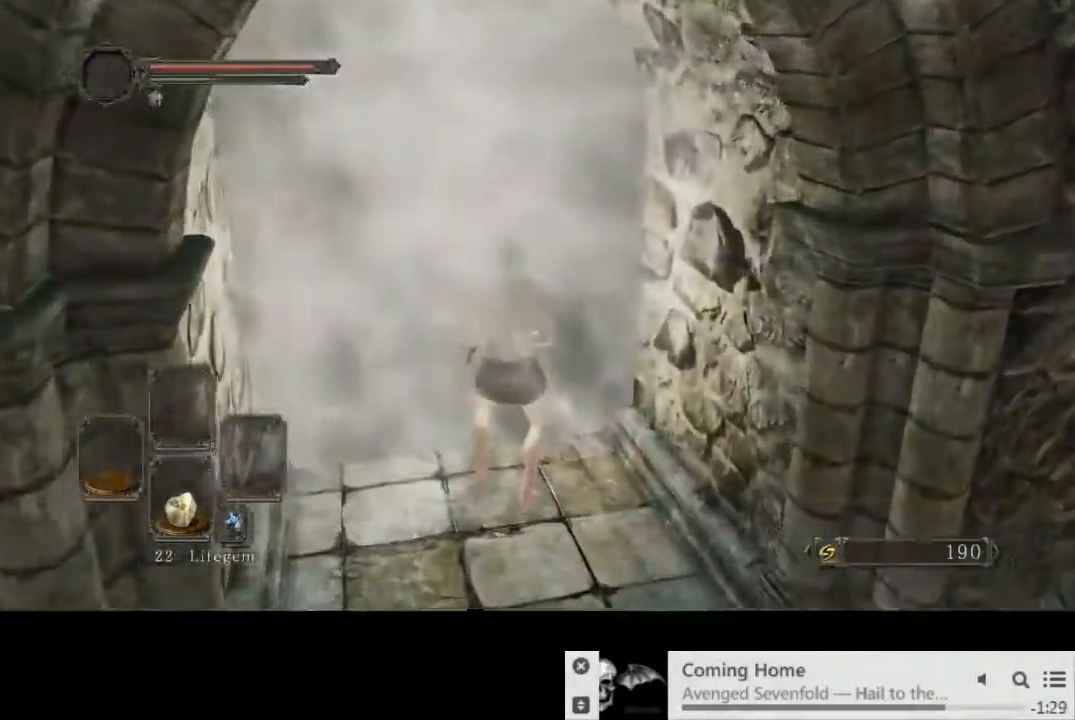
{"dt_ms": 500, "buttons": [], "left_stick": "center", "right_stick": "center", "events": [[117, "right_stick", "left"], [150, "left_stick", "center"], [250, "CIRCLE", "up"], [300, "right_stick", "center"]]}
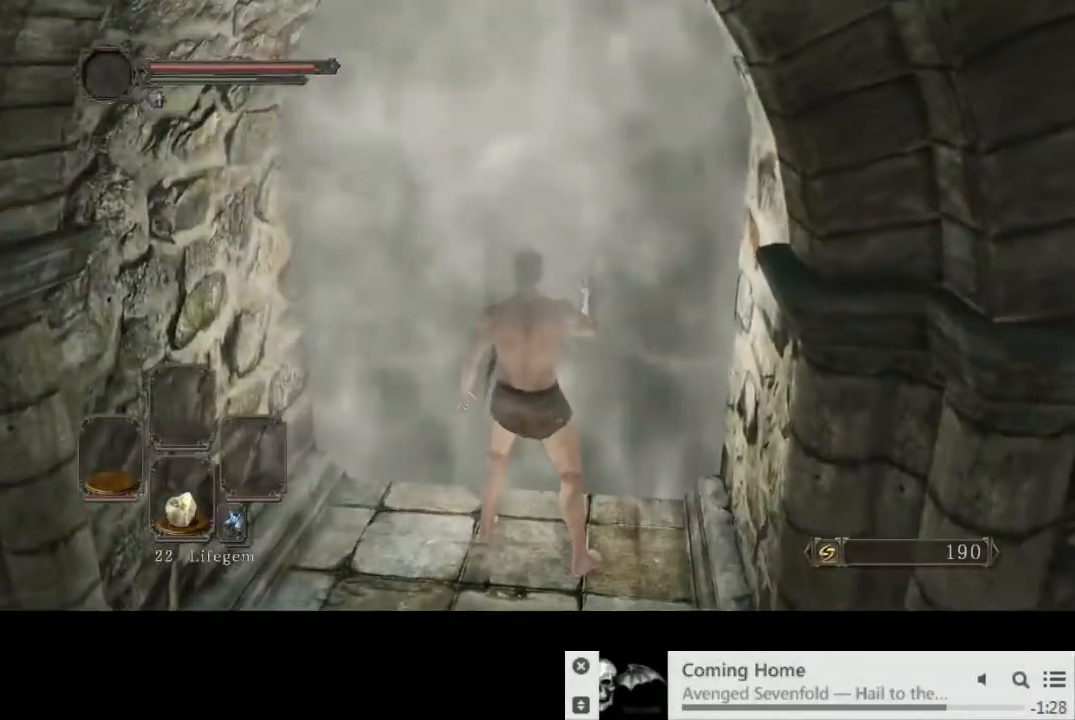
{"dt_ms": 500, "buttons": [], "left_stick": "center", "right_stick": "down-right", "events": [[200, "right_stick", "down-right"]]}
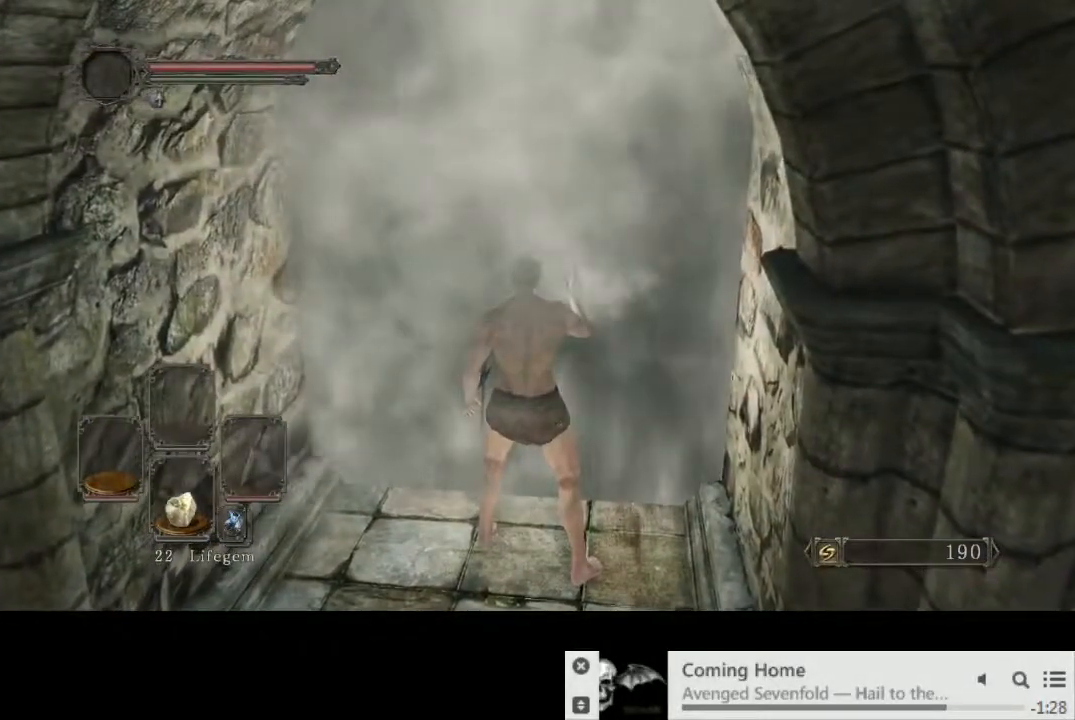
{"dt_ms": 500, "buttons": [], "left_stick": "center", "right_stick": "center", "events": [[367, "right_stick", "center"]]}
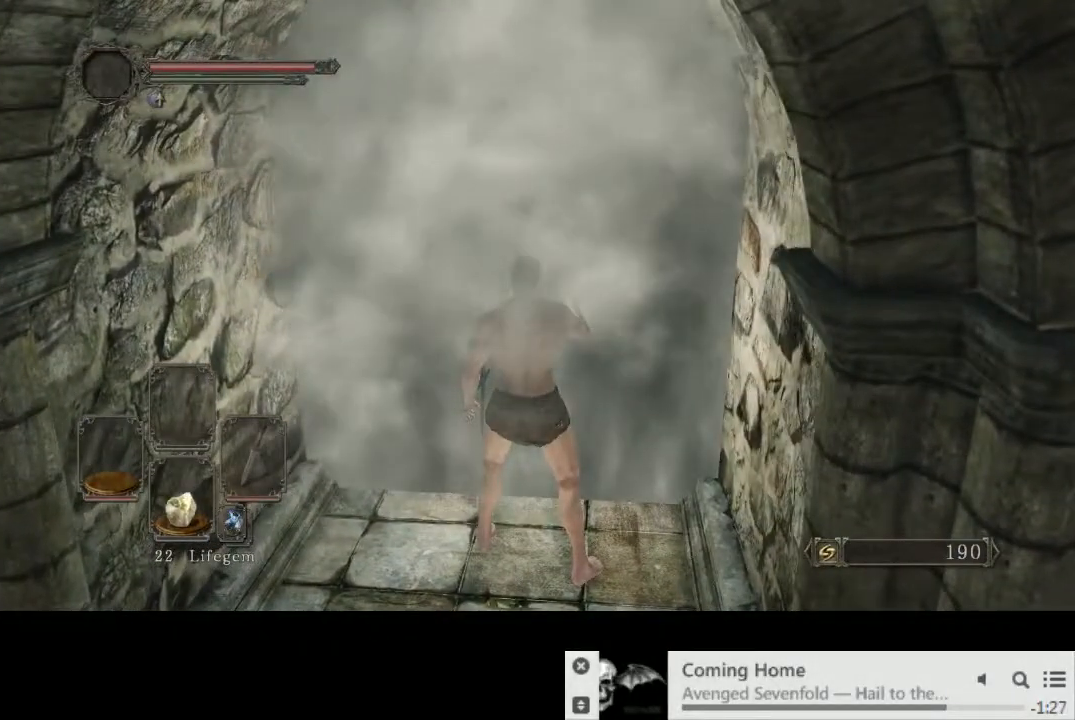
{"dt_ms": 500, "buttons": [], "left_stick": "center", "right_stick": "center", "events": []}
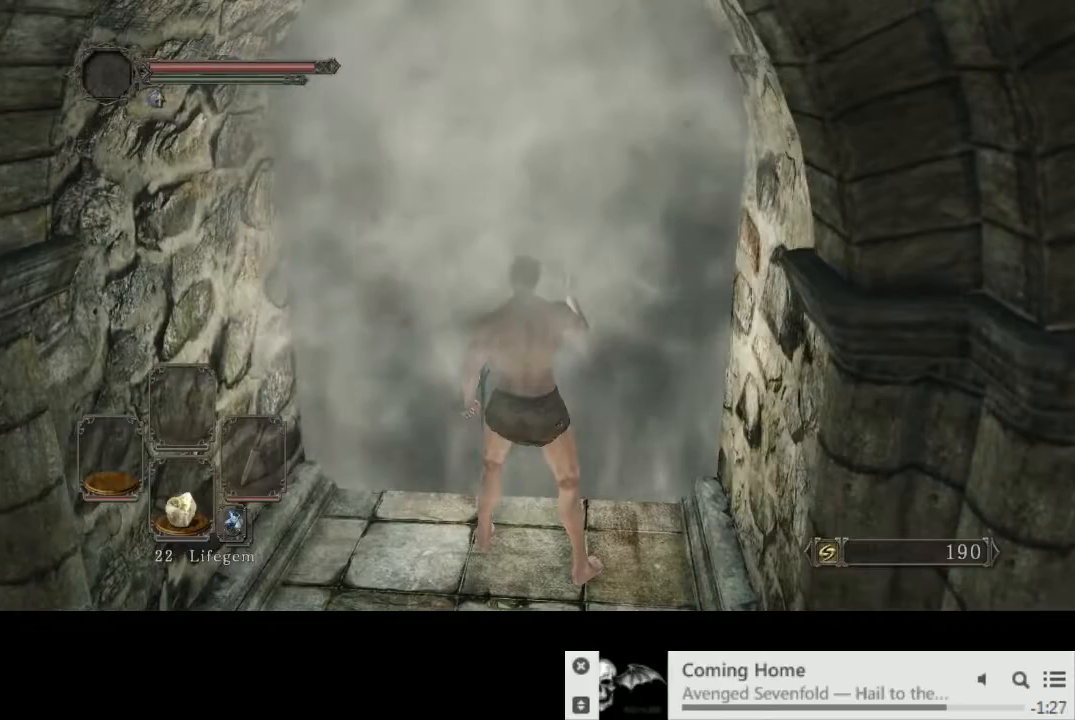
{"dt_ms": 500, "buttons": [], "left_stick": "up", "right_stick": "center", "events": [[317, "left_stick", "up"]]}
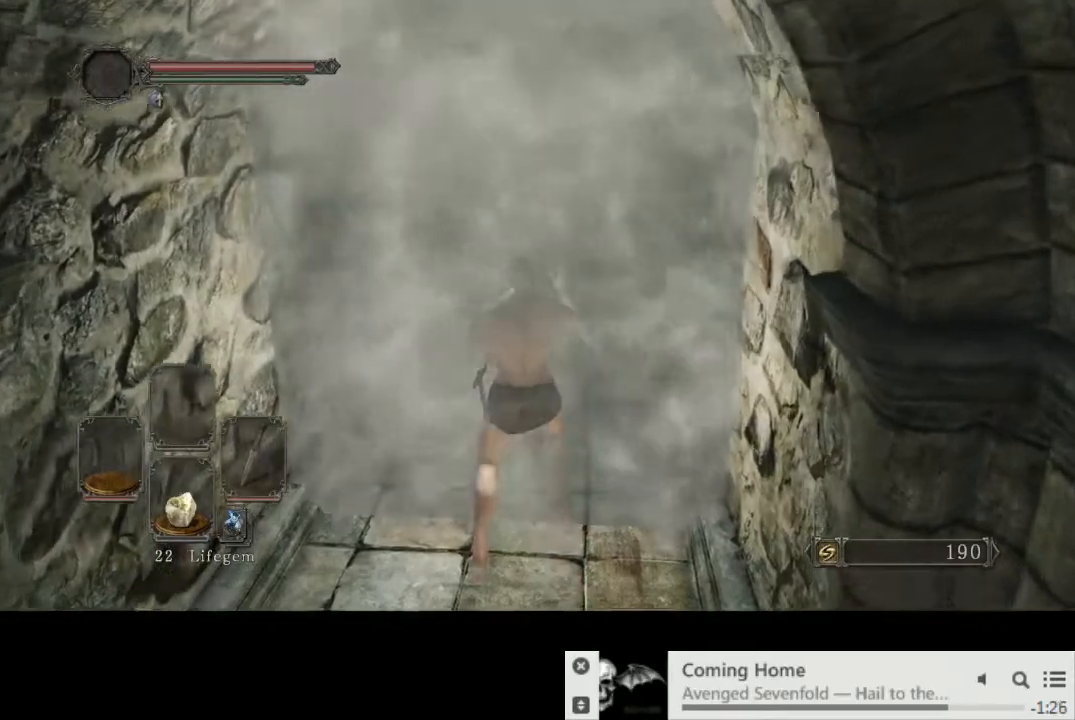
{"dt_ms": 500, "buttons": [], "left_stick": "up", "right_stick": "center", "events": []}
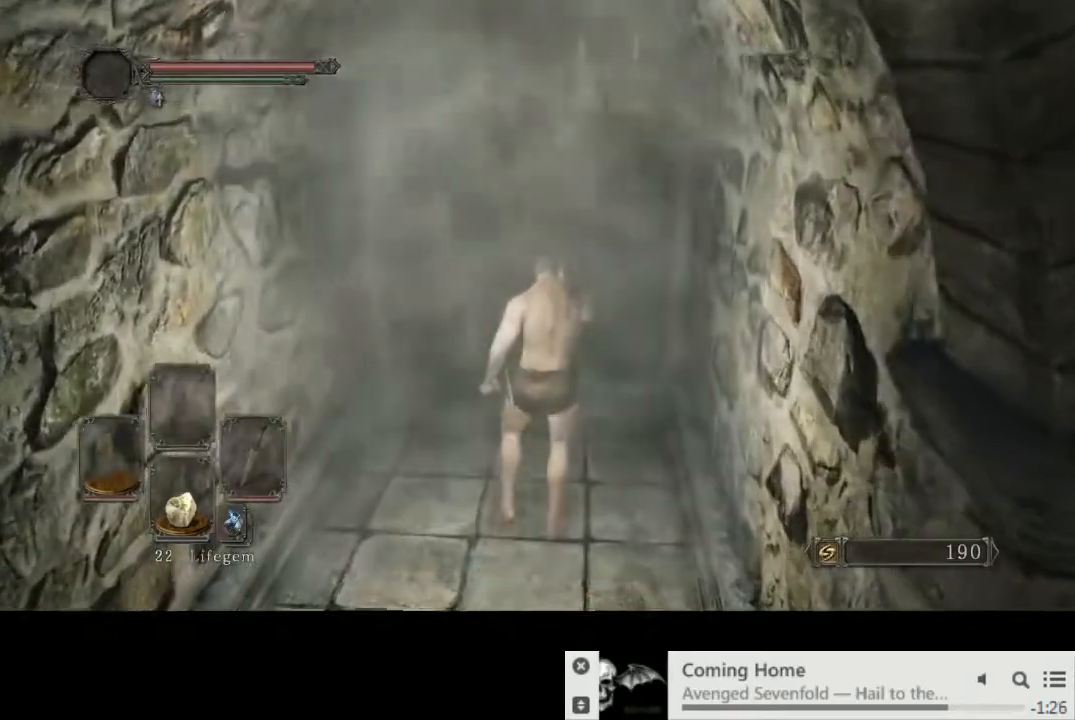
{"dt_ms": 500, "buttons": ["CIRCLE"], "left_stick": "up", "right_stick": "center", "events": [[233, "CIRCLE", "down"]]}
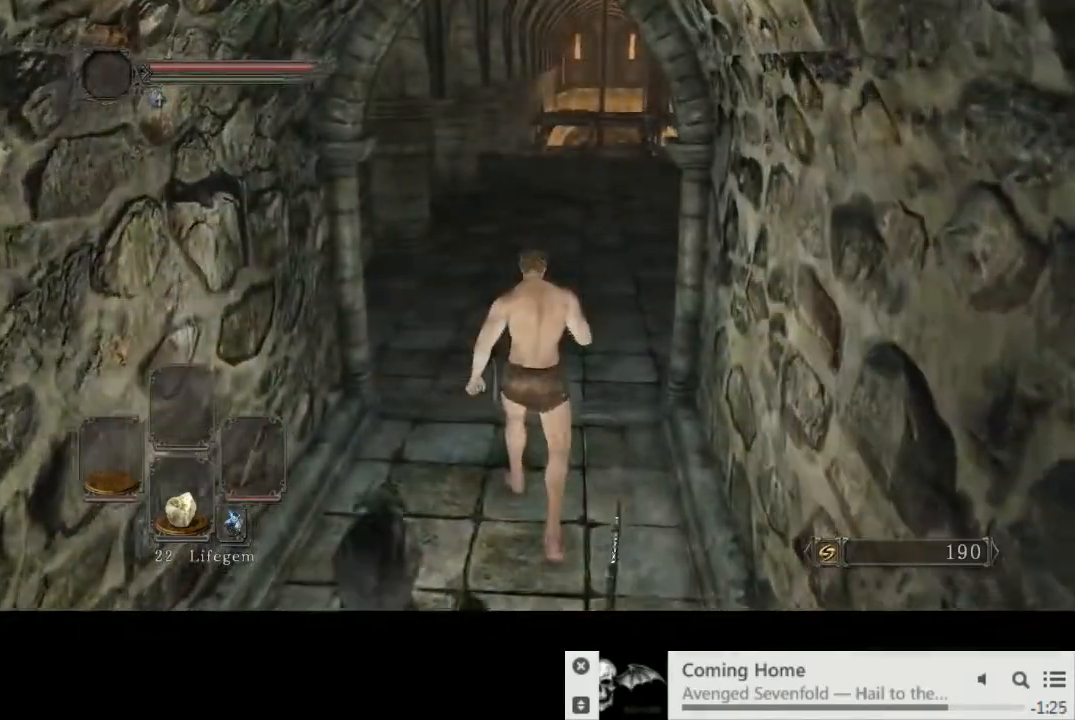
{"dt_ms": 500, "buttons": ["CIRCLE"], "left_stick": "up", "right_stick": "center", "events": []}